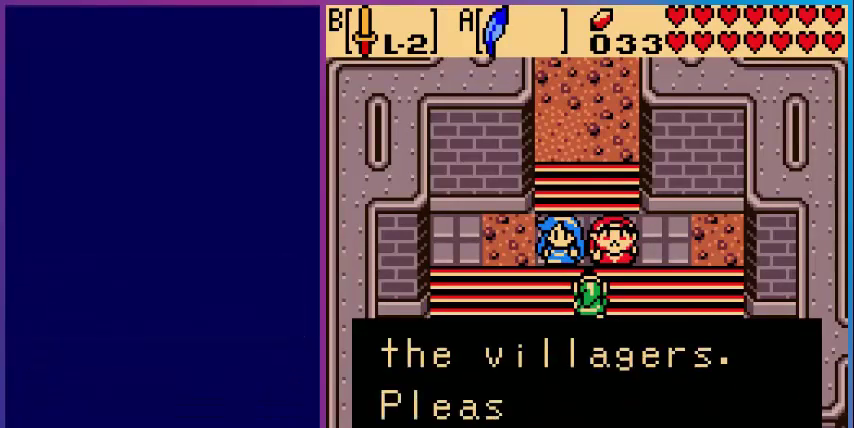
Gameplay with a controller (Nintendo layout); each line is a JSON object with the inputs held at the frame after it. "events" lists button and stick changes between this image and that frame as [ms after this image, input, new state], when the widget could be followed in between. Not read: L3 R3.
{"buttons": [], "events": []}
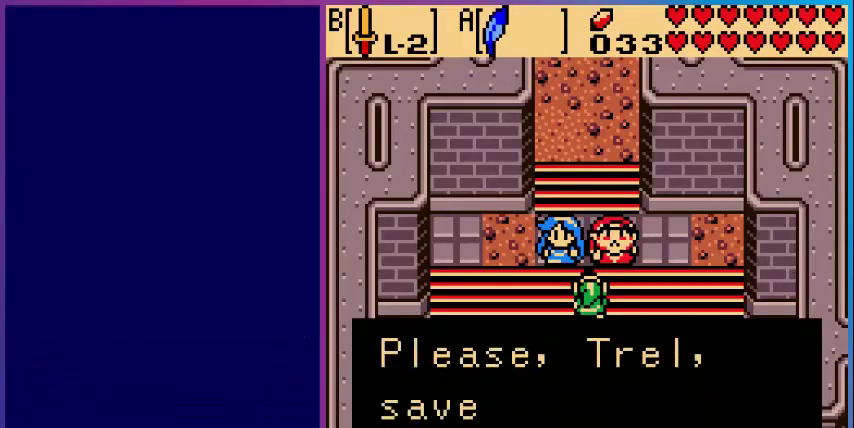
{"buttons": [], "events": []}
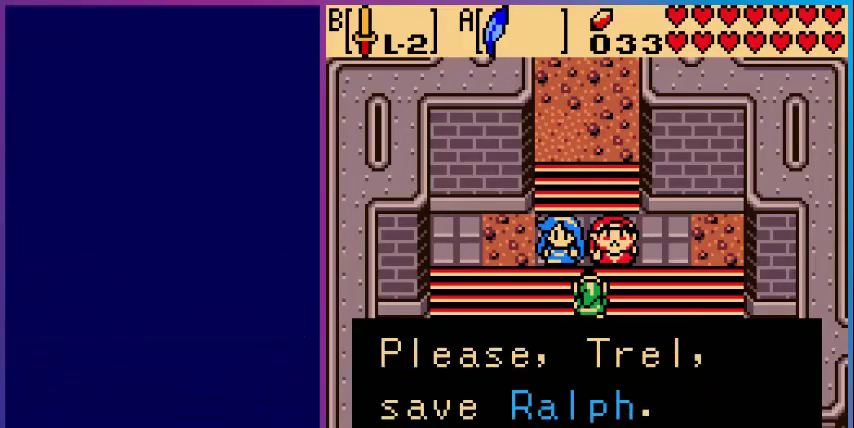
{"buttons": [], "events": [[320, "A", "down"], [440, "A", "up"]]}
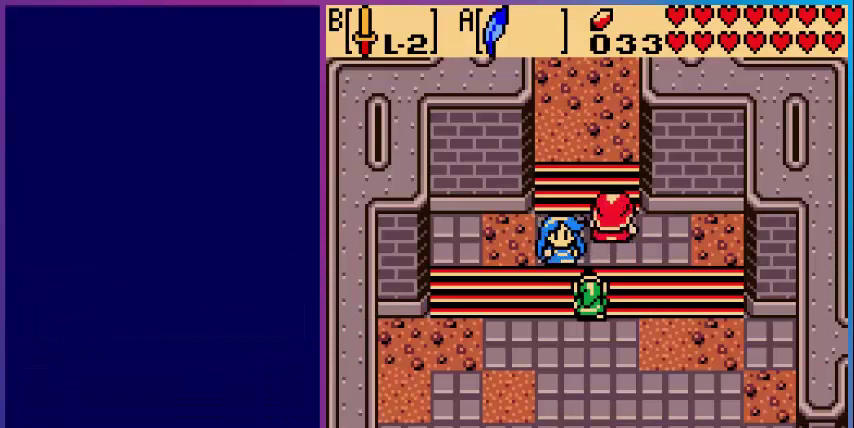
{"buttons": [], "events": []}
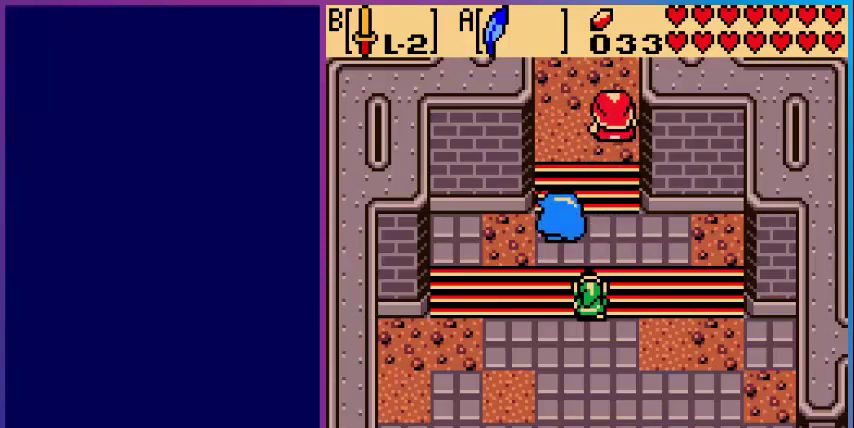
{"buttons": [], "events": []}
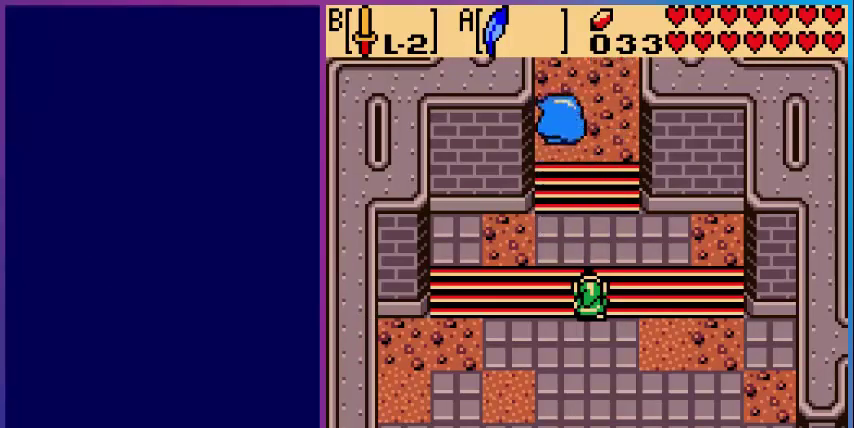
{"buttons": [], "events": []}
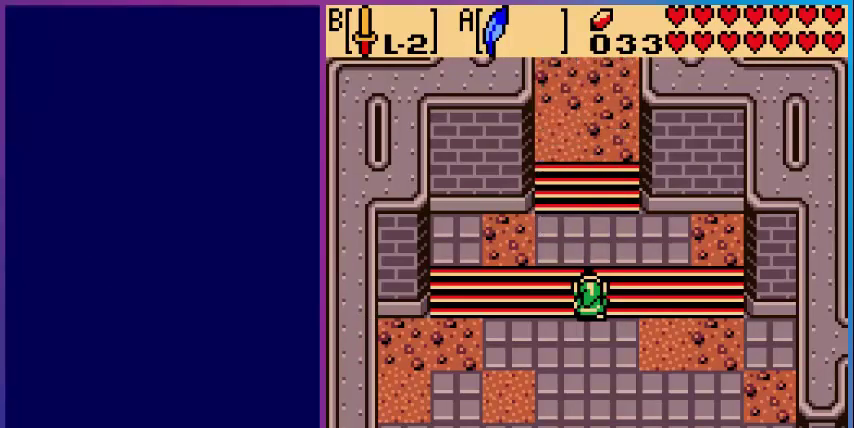
{"buttons": [], "events": []}
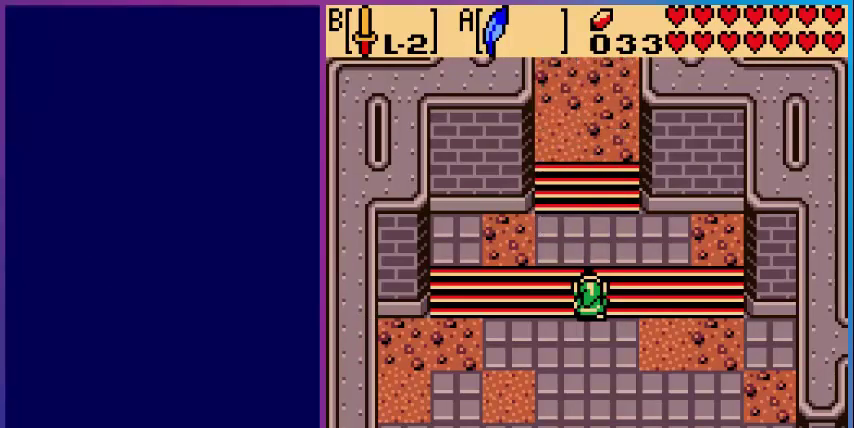
{"buttons": ["DPAD_DOWN"], "events": [[480, "DPAD_DOWN", "down"]]}
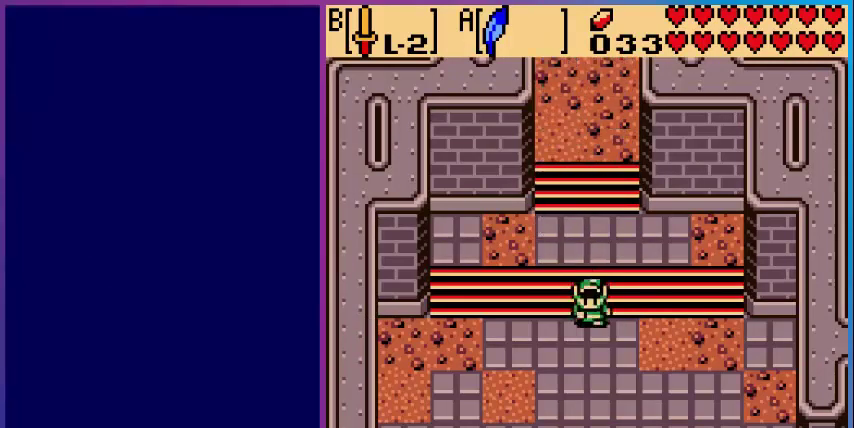
{"buttons": ["DPAD_DOWN"], "events": []}
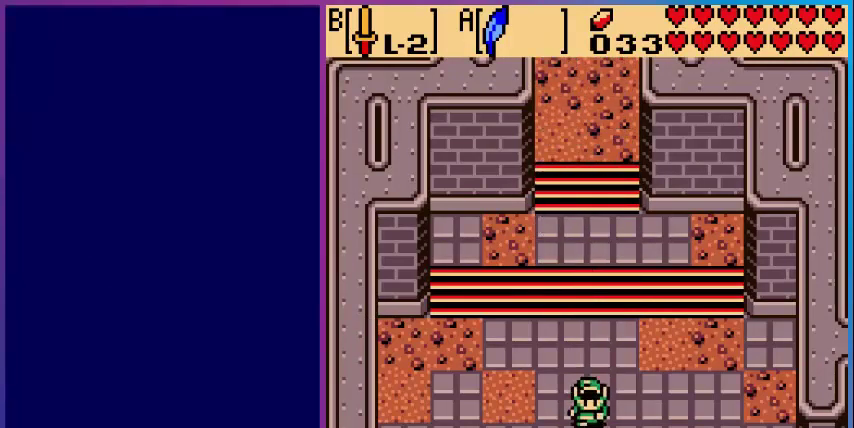
{"buttons": ["DPAD_DOWN"], "events": []}
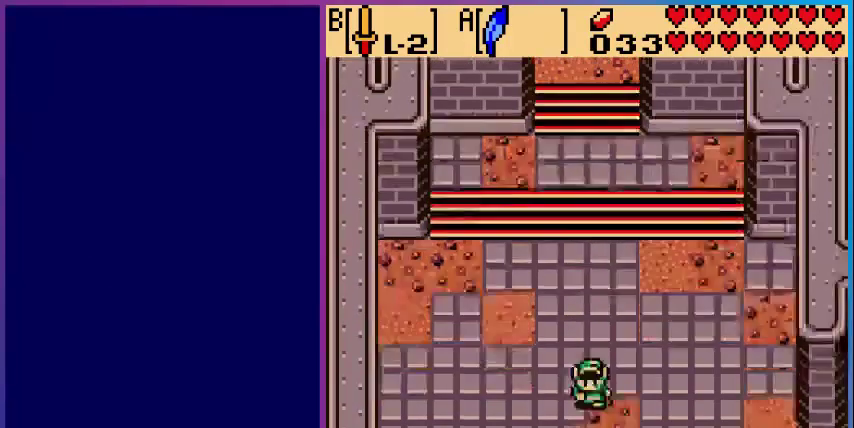
{"buttons": [], "events": [[240, "DPAD_DOWN", "up"]]}
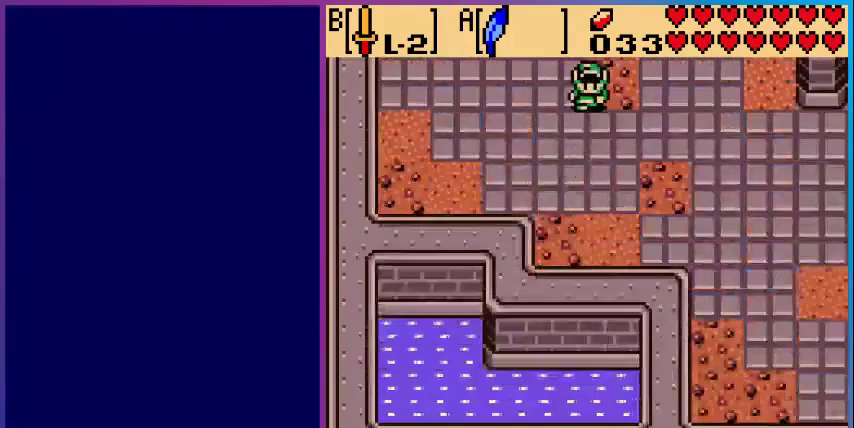
{"buttons": ["DPAD_DOWN", "DPAD_RIGHT"], "events": [[160, "DPAD_DOWN", "down"], [280, "DPAD_RIGHT", "down"], [360, "DPAD_RIGHT", "up"], [400, "DPAD_RIGHT", "down"]]}
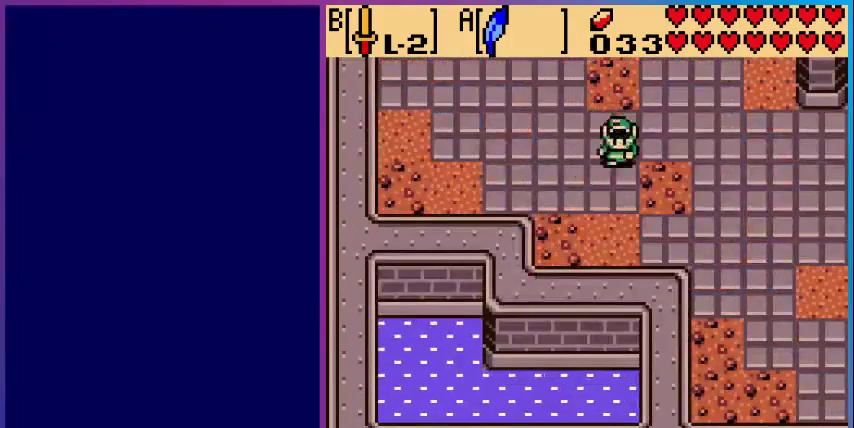
{"buttons": ["DPAD_DOWN", "DPAD_RIGHT"], "events": []}
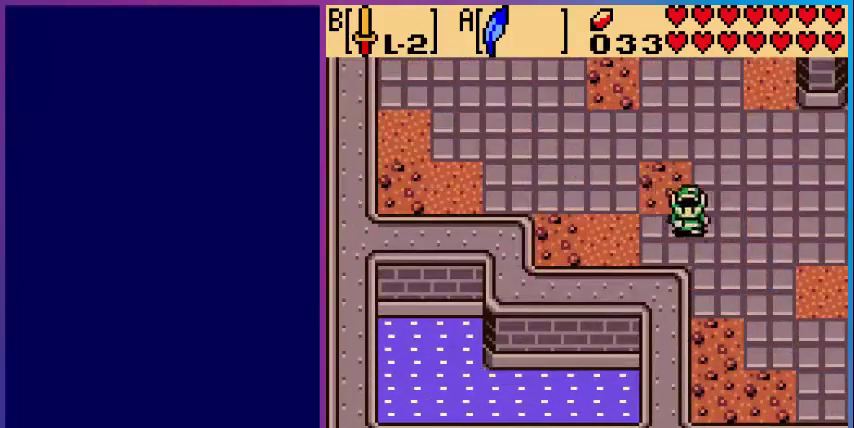
{"buttons": ["DPAD_RIGHT"], "events": [[80, "DPAD_DOWN", "up"]]}
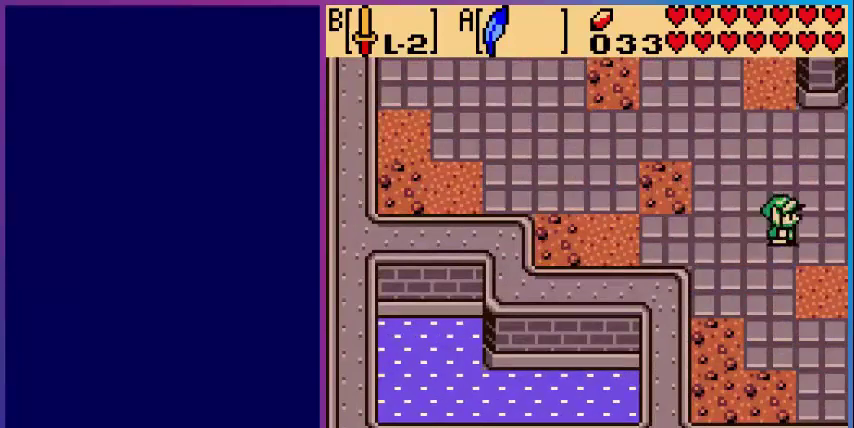
{"buttons": ["DPAD_RIGHT"], "events": []}
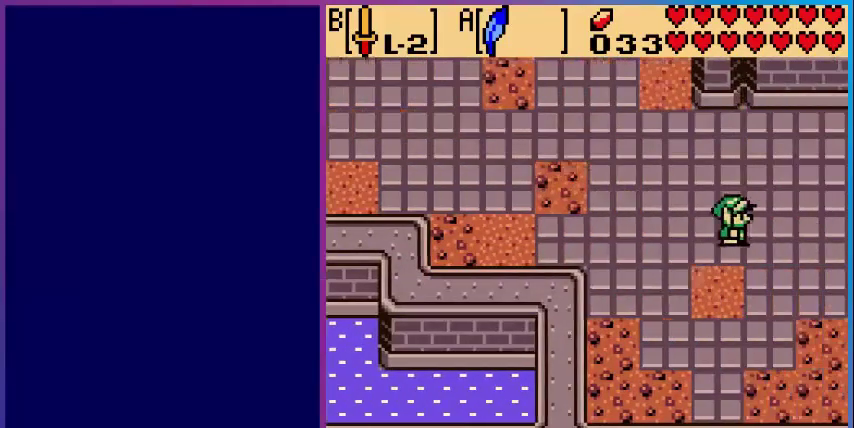
{"buttons": [], "events": [[280, "DPAD_RIGHT", "up"]]}
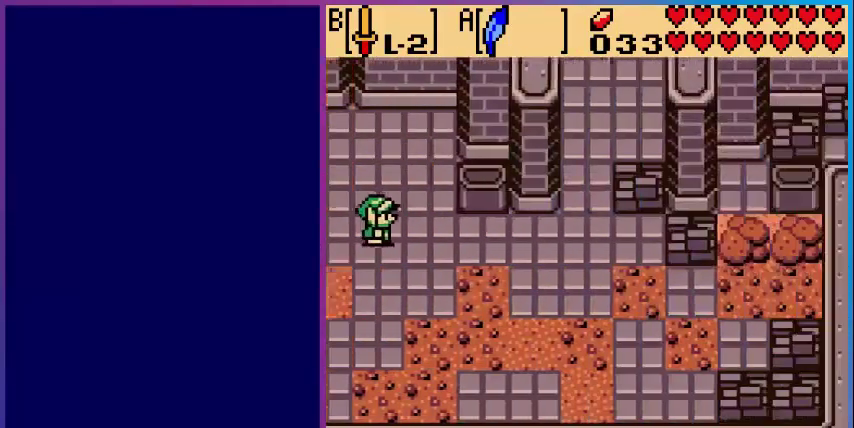
{"buttons": ["DPAD_RIGHT"], "events": [[40, "DPAD_RIGHT", "down"], [120, "DPAD_DOWN", "down"], [400, "DPAD_DOWN", "up"]]}
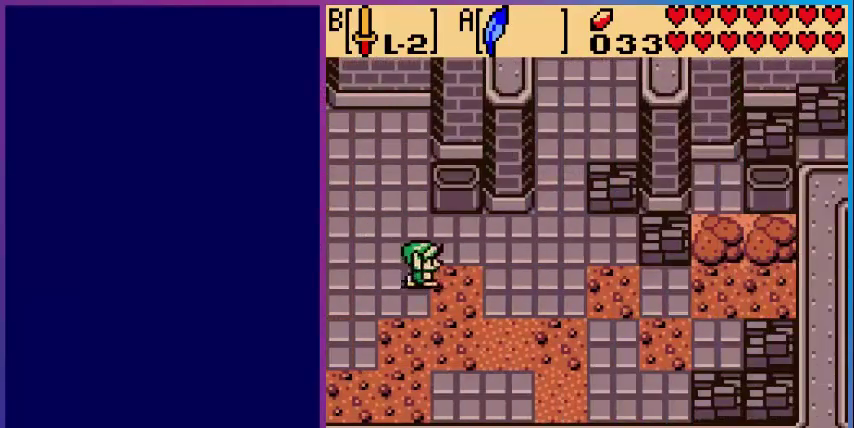
{"buttons": ["DPAD_UP", "DPAD_RIGHT"], "events": [[360, "DPAD_UP", "down"]]}
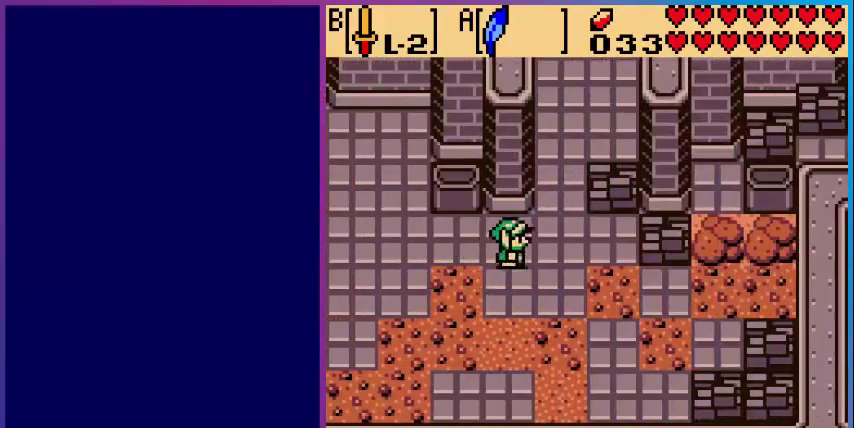
{"buttons": ["DPAD_UP"], "events": [[320, "DPAD_RIGHT", "up"]]}
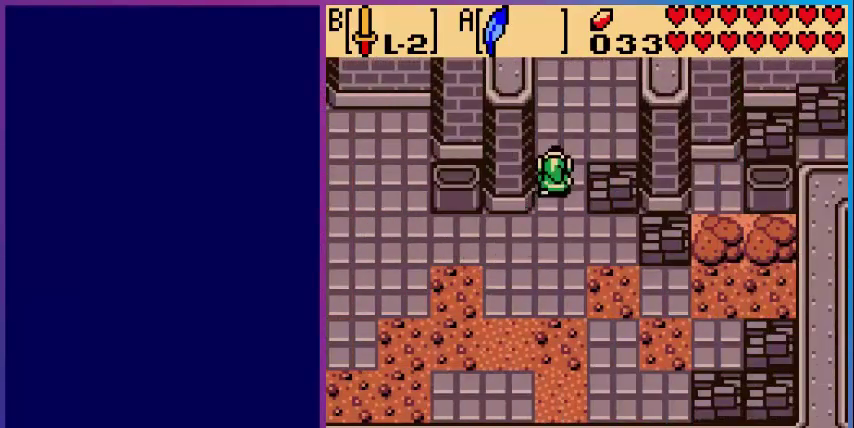
{"buttons": ["DPAD_UP"], "events": []}
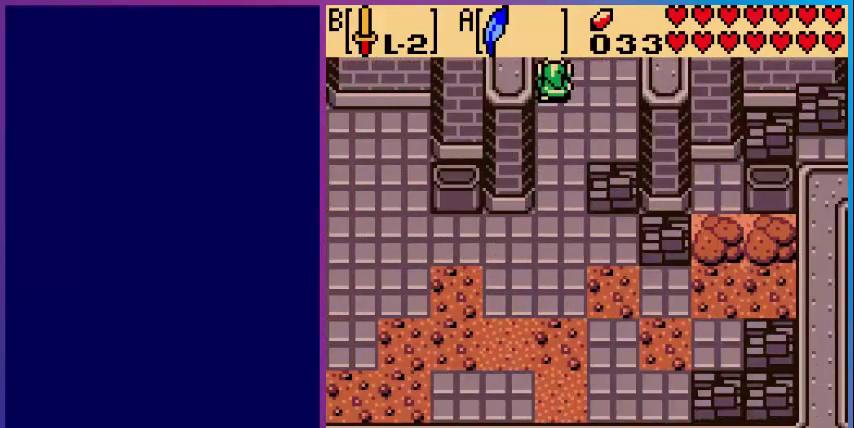
{"buttons": ["DPAD_UP"], "events": []}
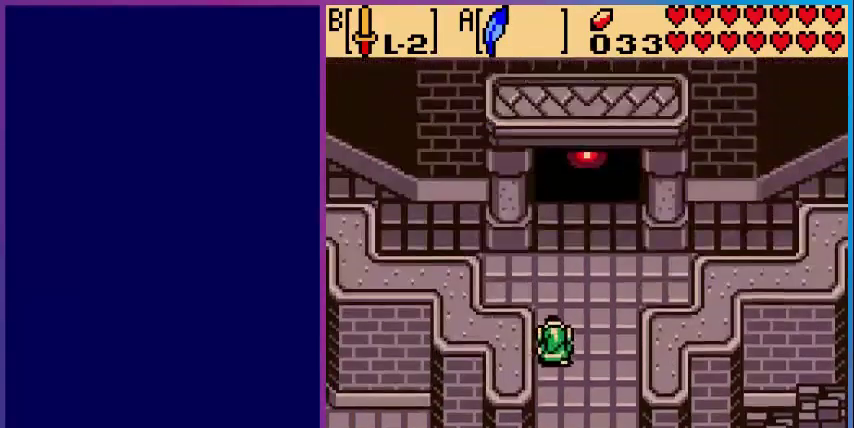
{"buttons": ["DPAD_UP"], "events": [[120, "DPAD_UP", "up"], [400, "DPAD_UP", "down"]]}
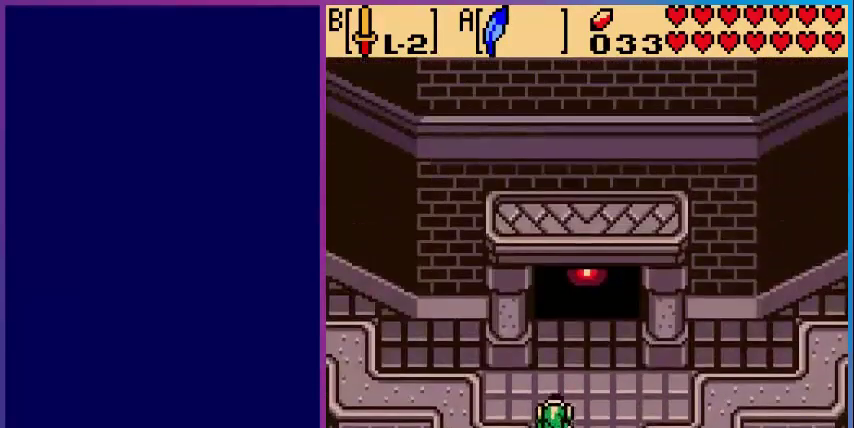
{"buttons": ["DPAD_UP"], "events": []}
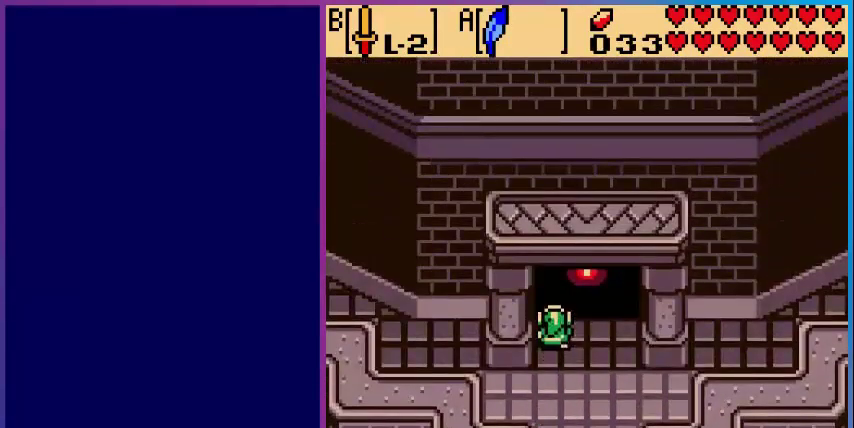
{"buttons": [], "events": [[400, "DPAD_UP", "up"]]}
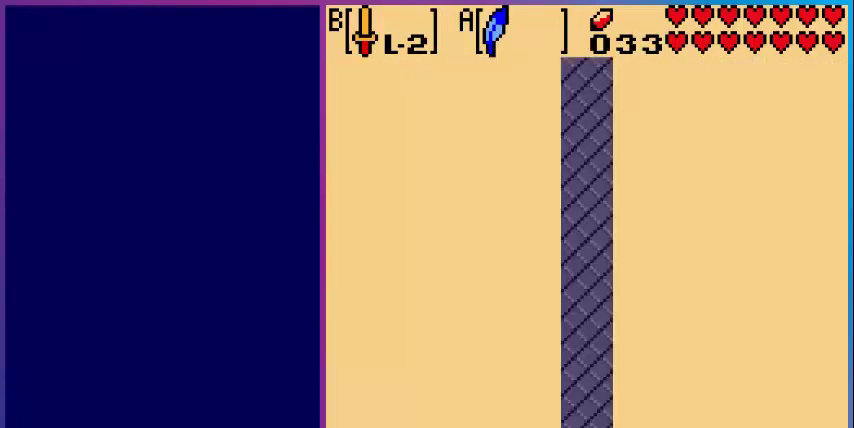
{"buttons": [], "events": []}
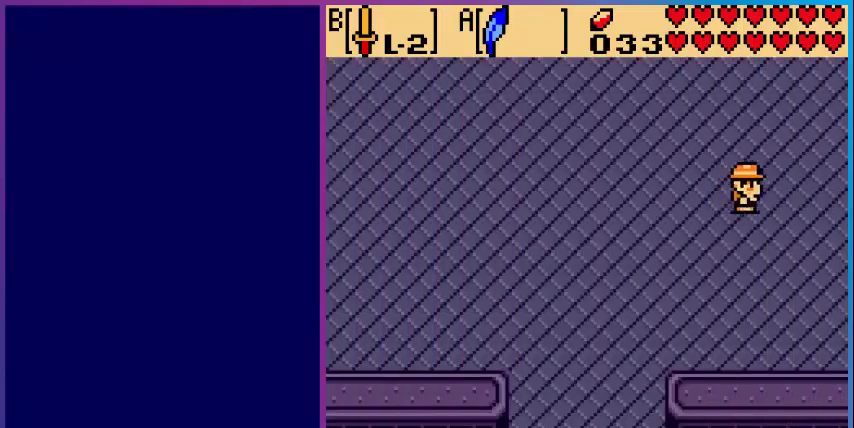
{"buttons": [], "events": []}
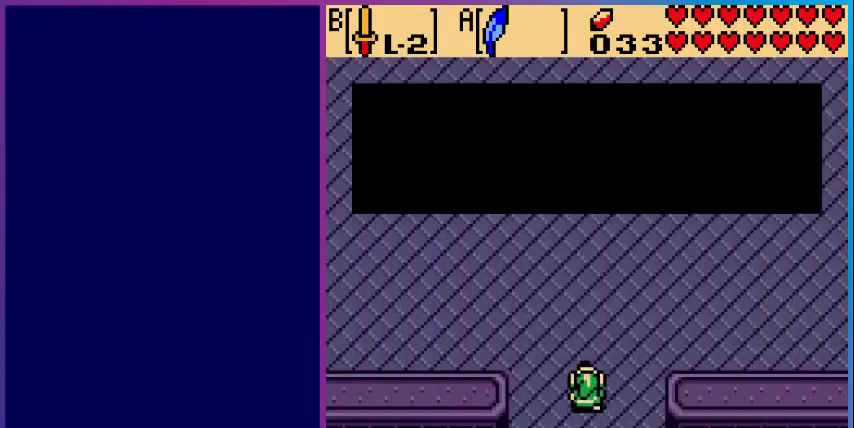
{"buttons": [], "events": []}
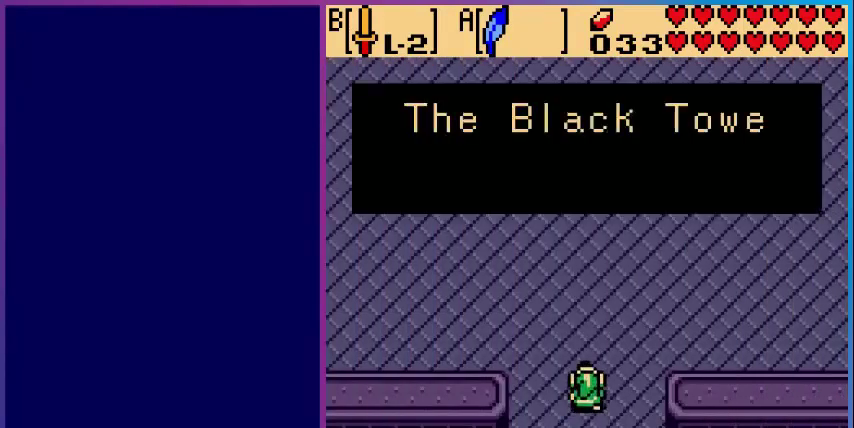
{"buttons": [], "events": []}
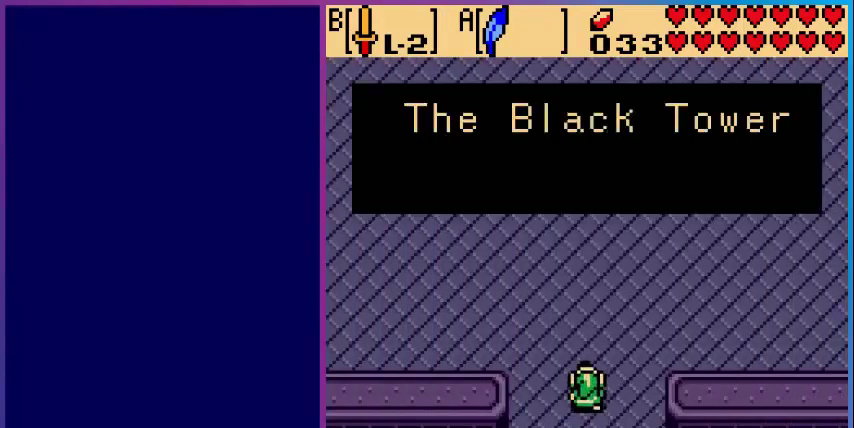
{"buttons": ["DPAD_UP"], "events": [[280, "A", "down"], [400, "A", "up"], [480, "DPAD_UP", "down"]]}
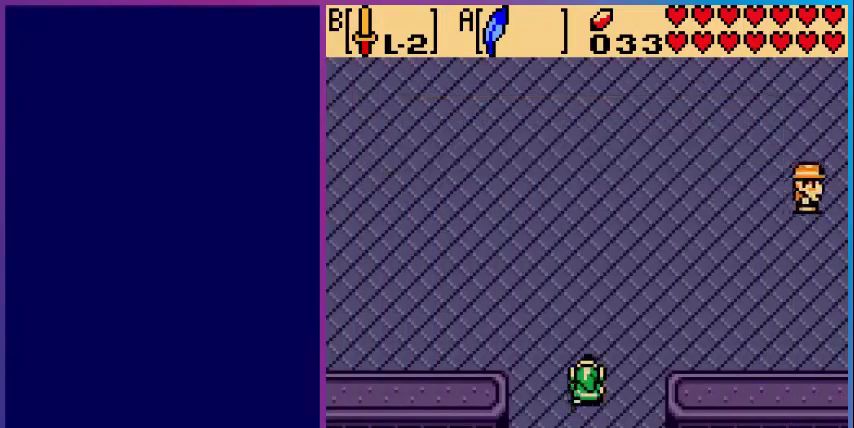
{"buttons": ["DPAD_UP"], "events": []}
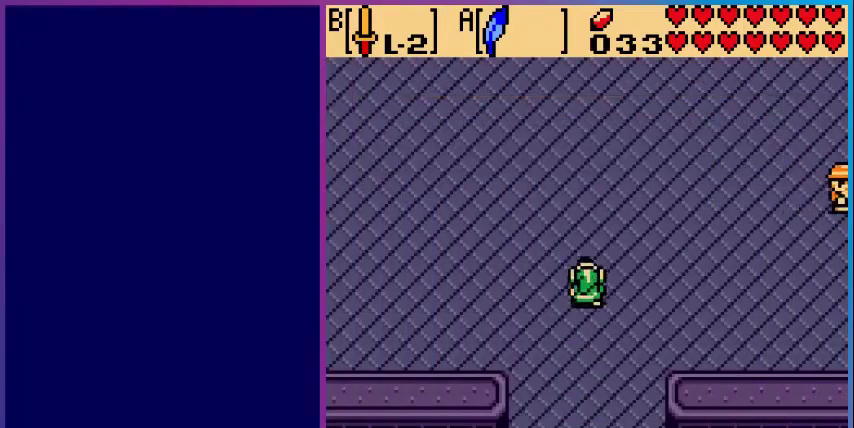
{"buttons": ["DPAD_UP"], "events": []}